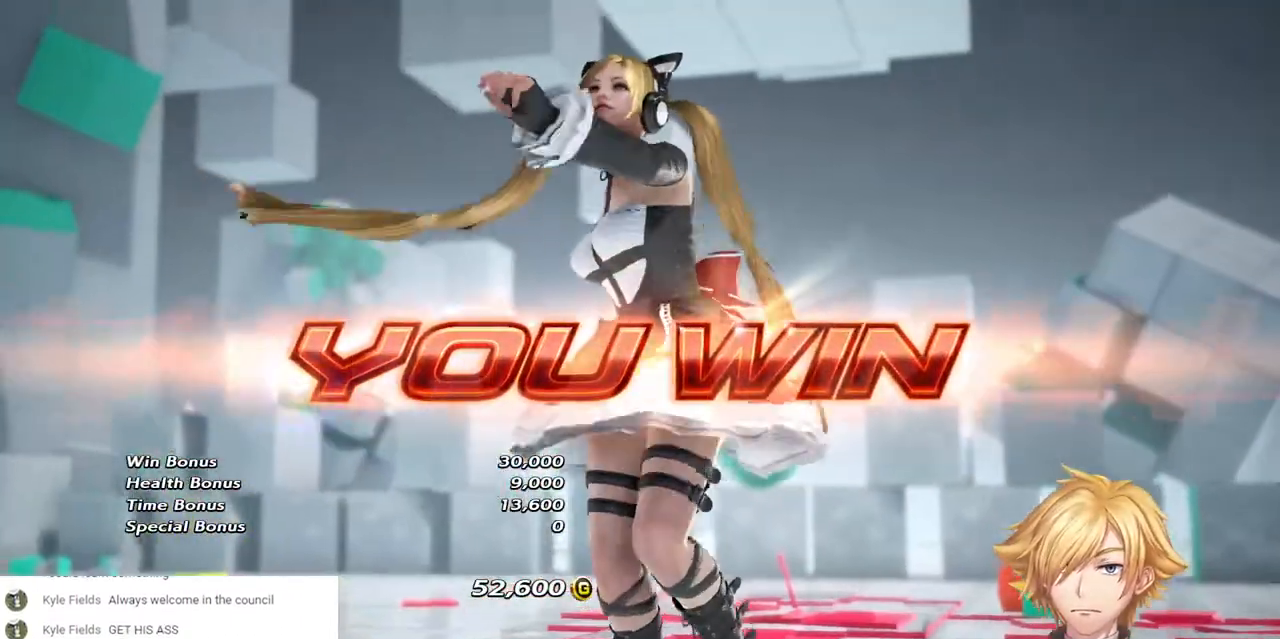
Gameplay with a controller (PlayStation layout); each line is a JSON object with the inputs held at the frame after it. "events" lists button and stick changes between this image and that frame as [ms after this image, input, new state], when the widget could be followed in between. Not read: DPAD_UP L2 L3 R3 SELECT SQUARE.
{"buttons": [], "left_stick": "center", "right_stick": "center", "events": [[17, "START", "down"], [150, "START", "up"]]}
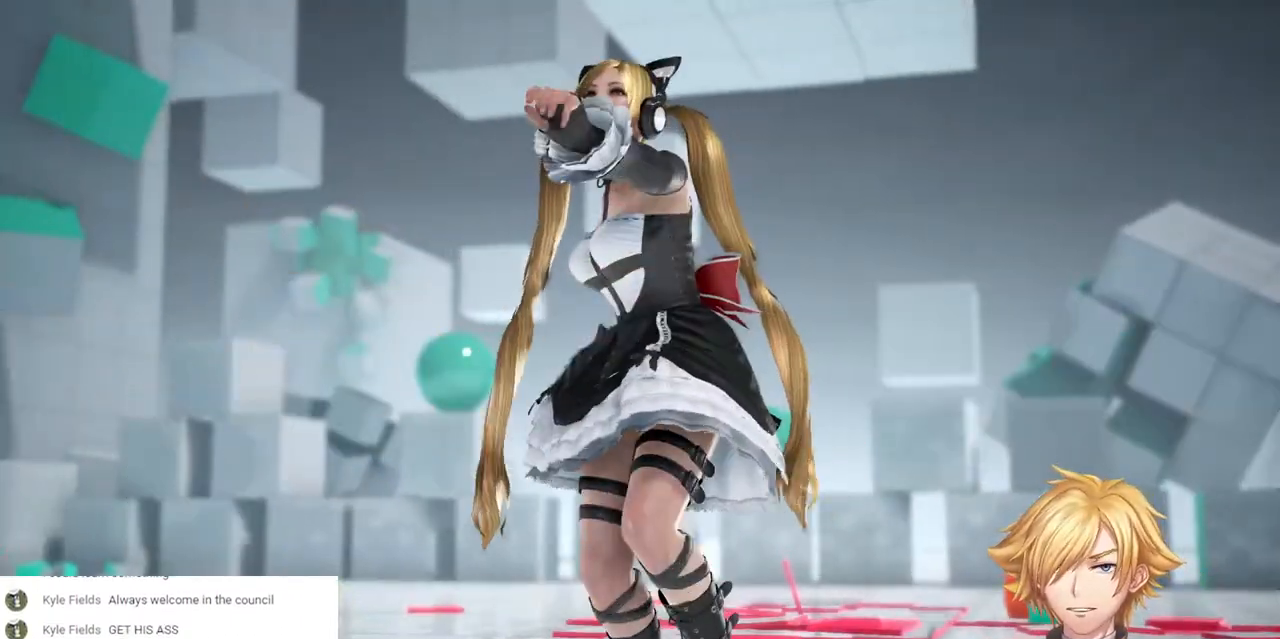
{"buttons": [], "left_stick": "center", "right_stick": "center", "events": []}
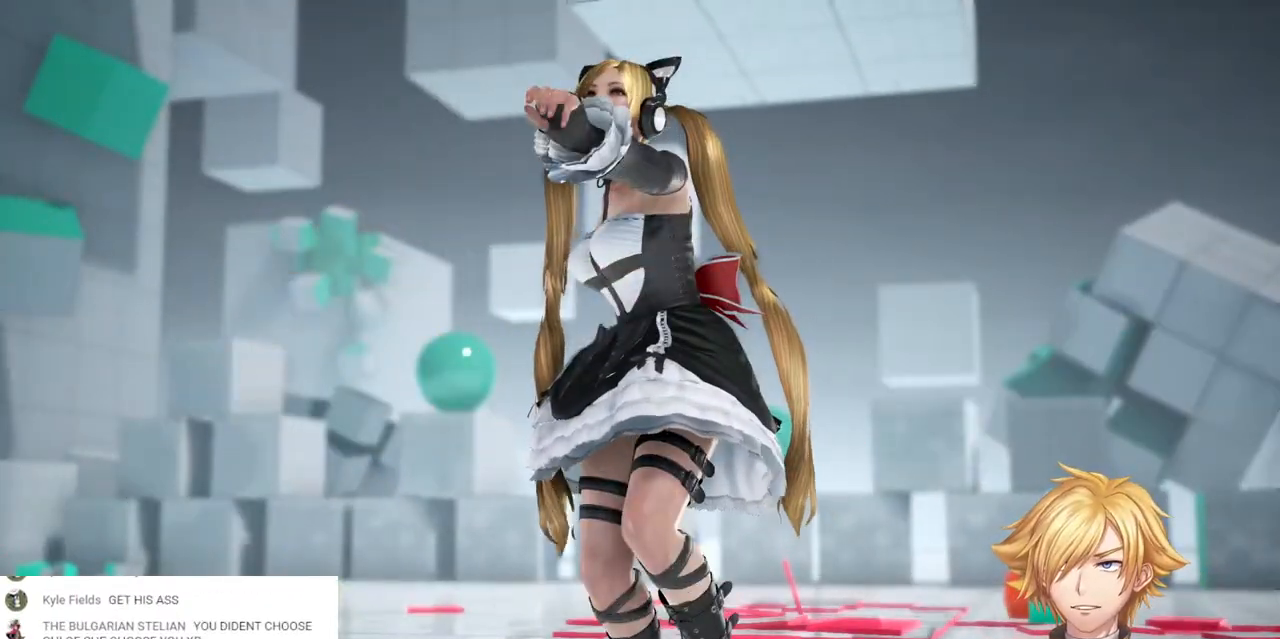
{"buttons": [], "left_stick": "center", "right_stick": "center", "events": []}
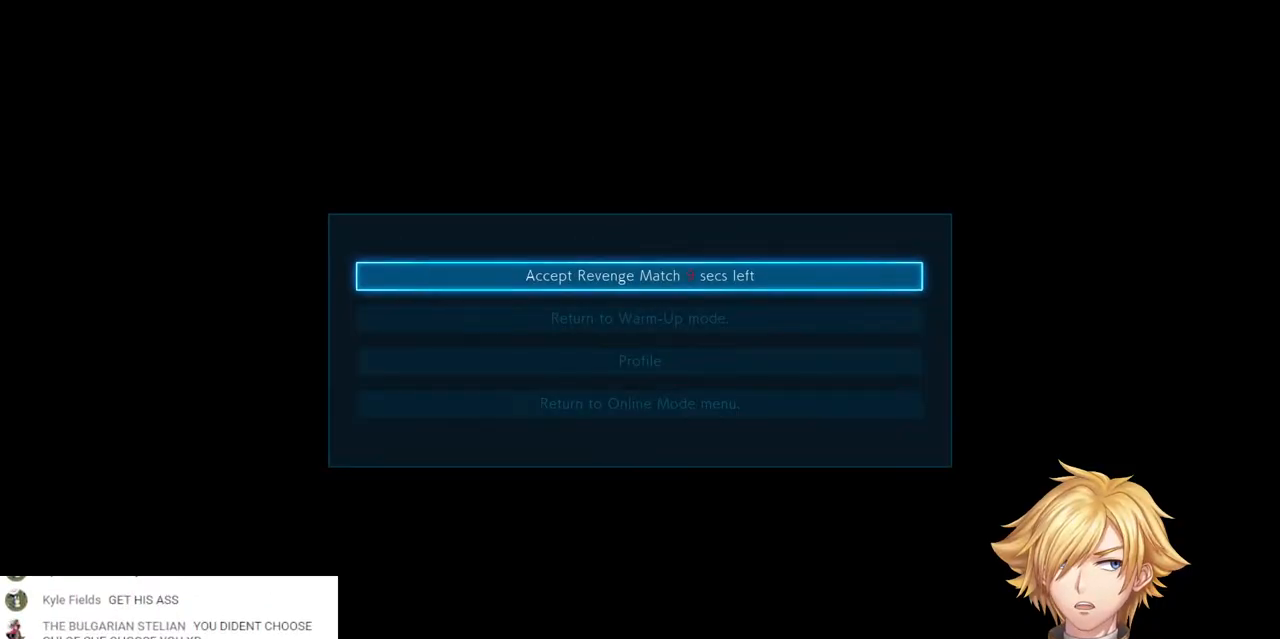
{"buttons": [], "left_stick": "center", "right_stick": "center", "events": []}
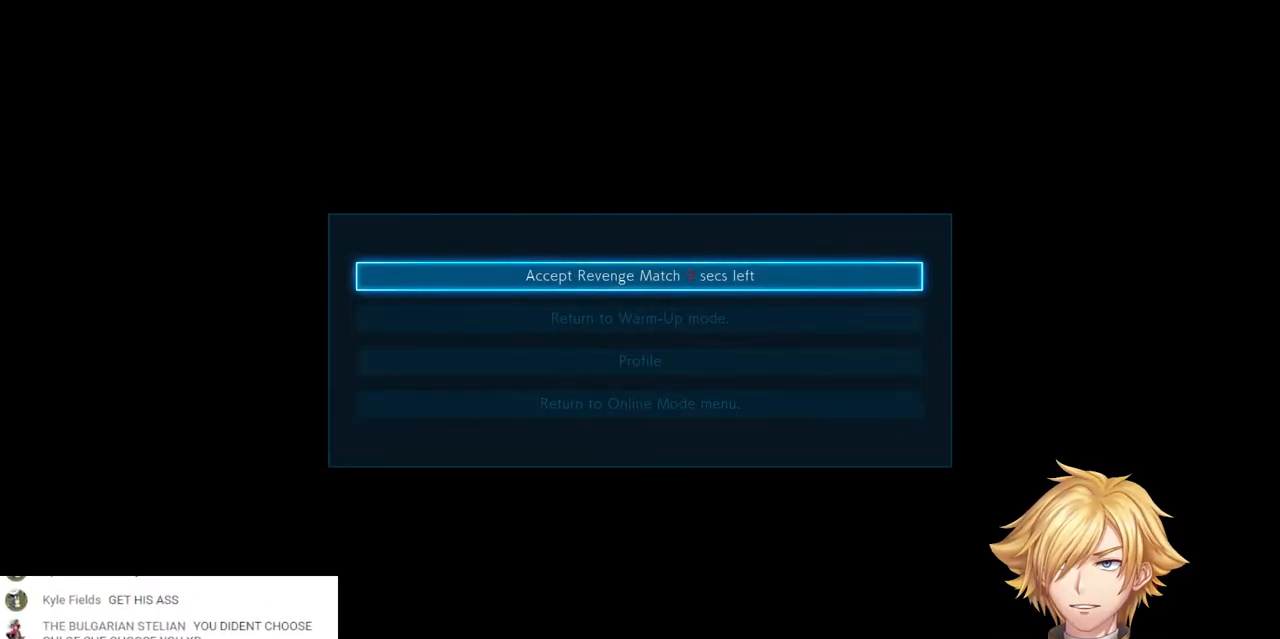
{"buttons": [], "left_stick": "center", "right_stick": "center", "events": [[183, "CROSS", "down"], [283, "CROSS", "up"]]}